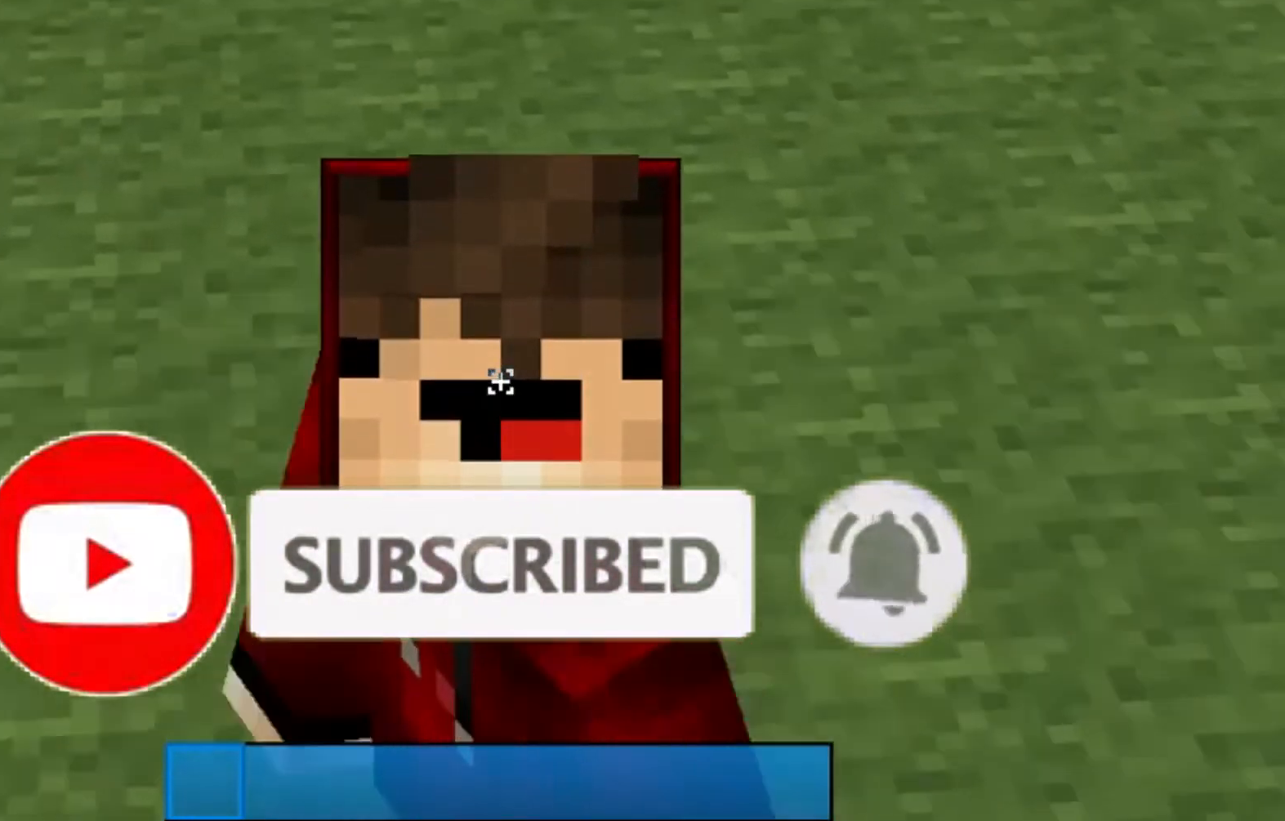
Gameplay with keyboard and mouse; each line is a JSON object with the keys and mouse buttons held at the frame after it. "events" lists presses ("down") and releases ("up") of "a", "d", "s", "w", "mouse_left" and "mouse_right" between this image and that frame as [ms after this image, input, new state], when the widget could be followed in between. "mouse_left", "mouse_right" = the "left", "right" buttons of the "mouse" list. No other keys are recorded. Fast repeated clicks can show as one long hold. Mouse movement is not recorded.
{"keys": ["s"], "mouse": [], "events": []}
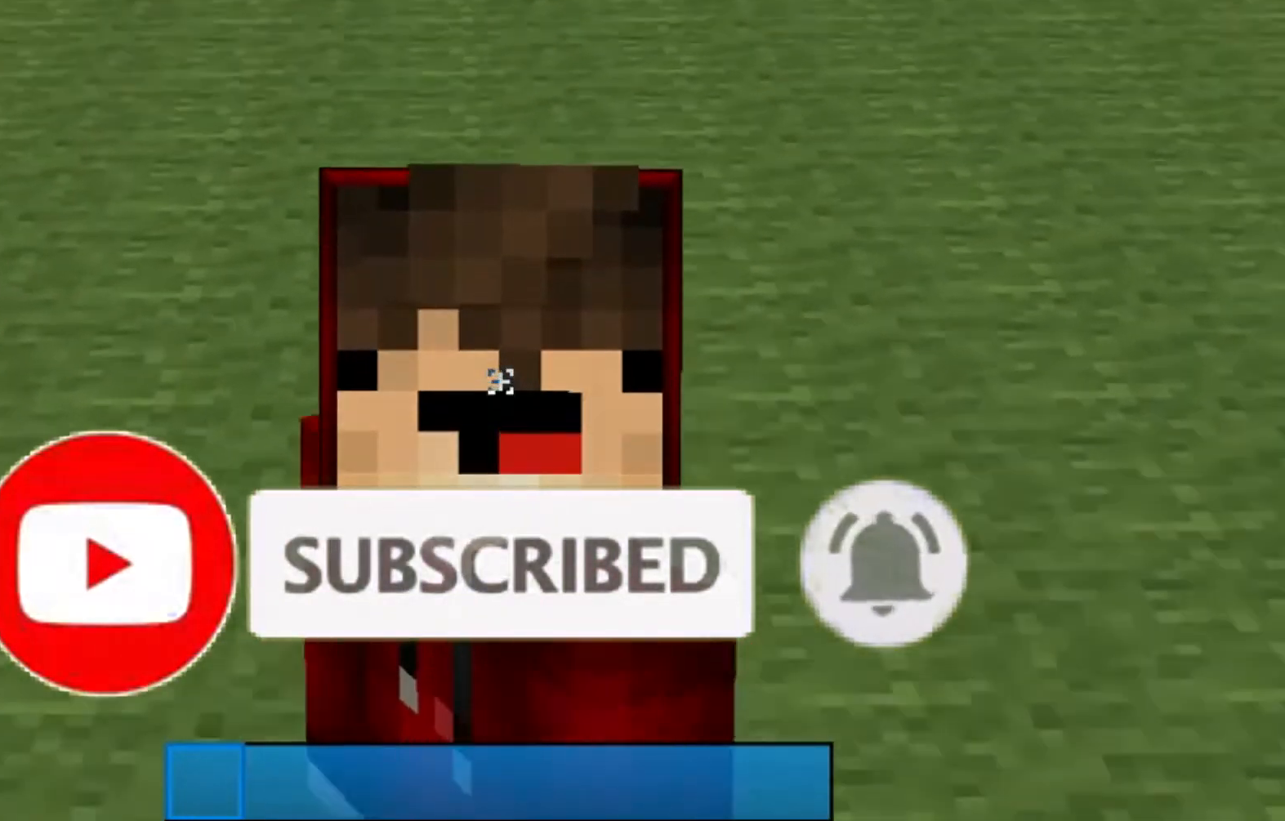
{"keys": ["s"], "mouse": [], "events": []}
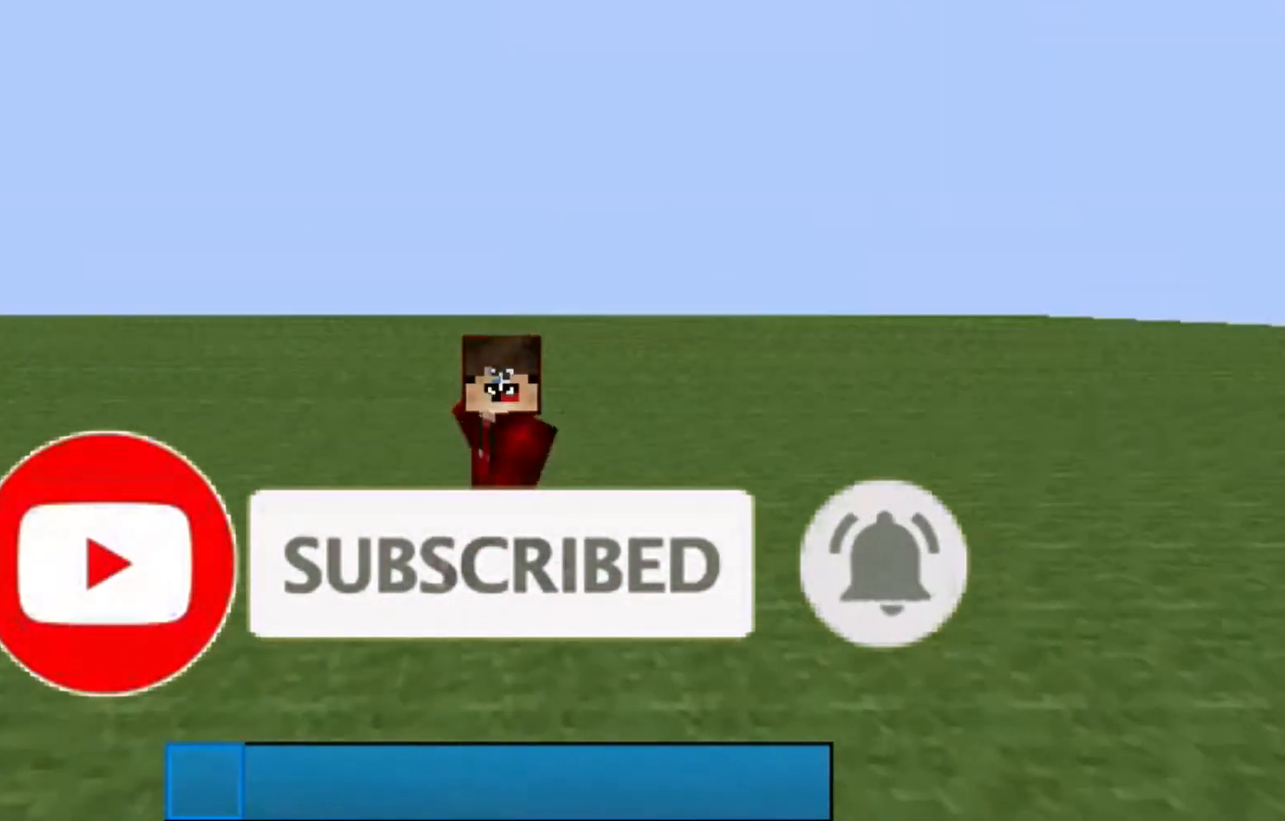
{"keys": ["s"], "mouse": [], "events": []}
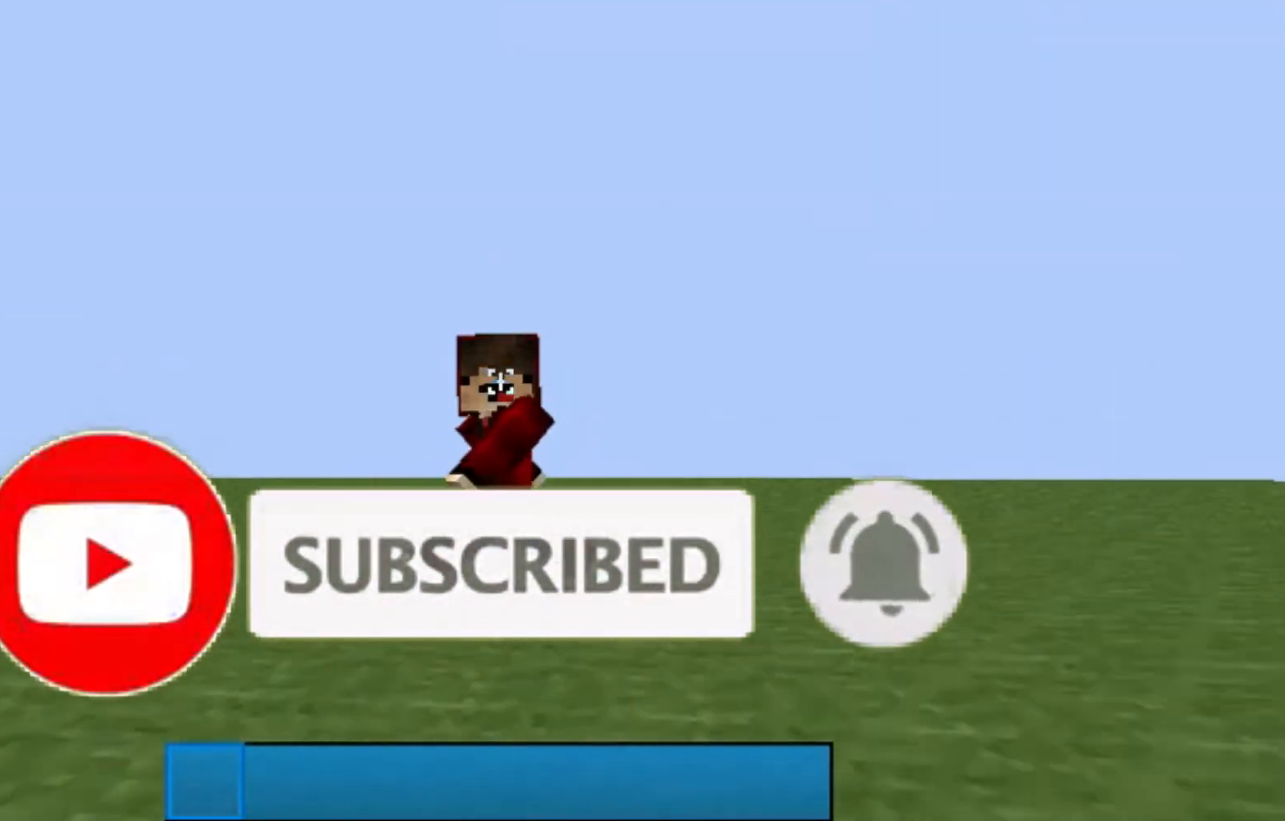
{"keys": ["s"], "mouse": [], "events": []}
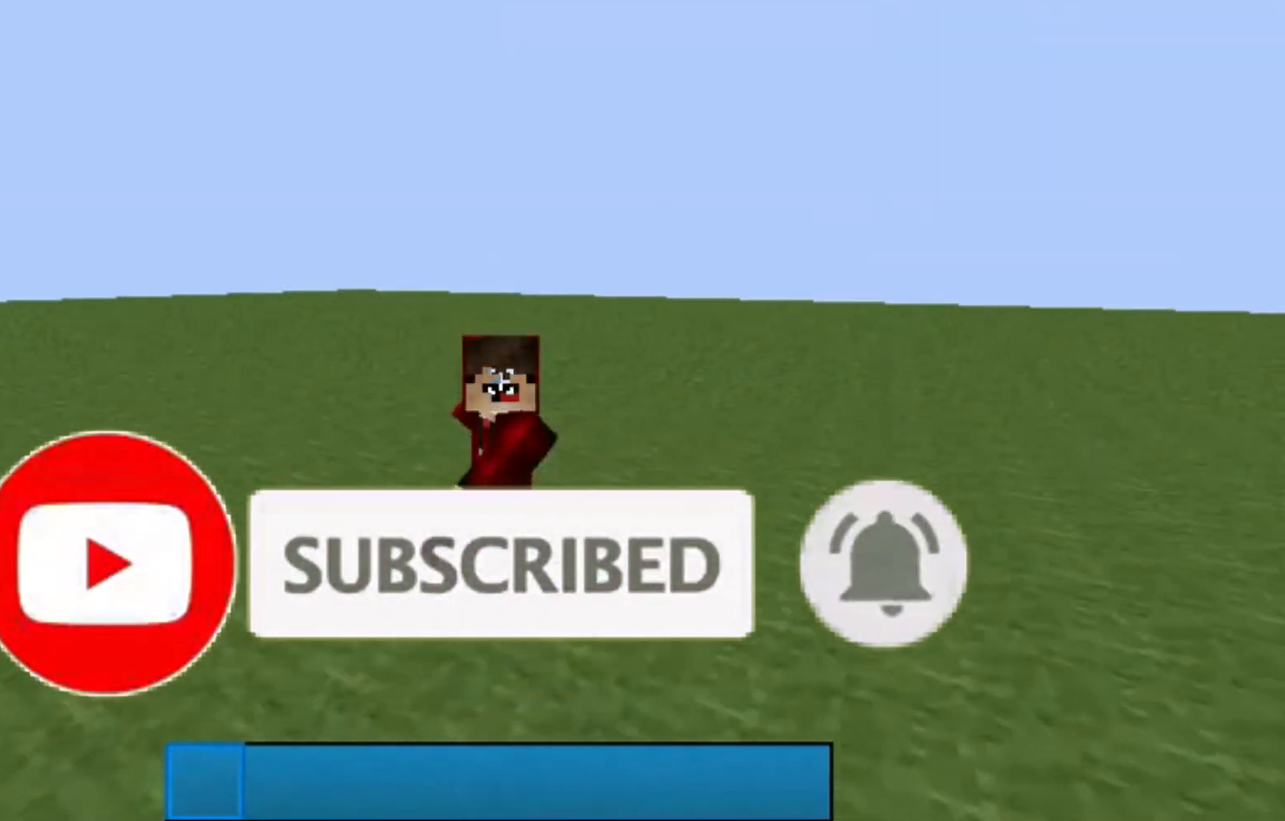
{"keys": ["s"], "mouse": [], "events": []}
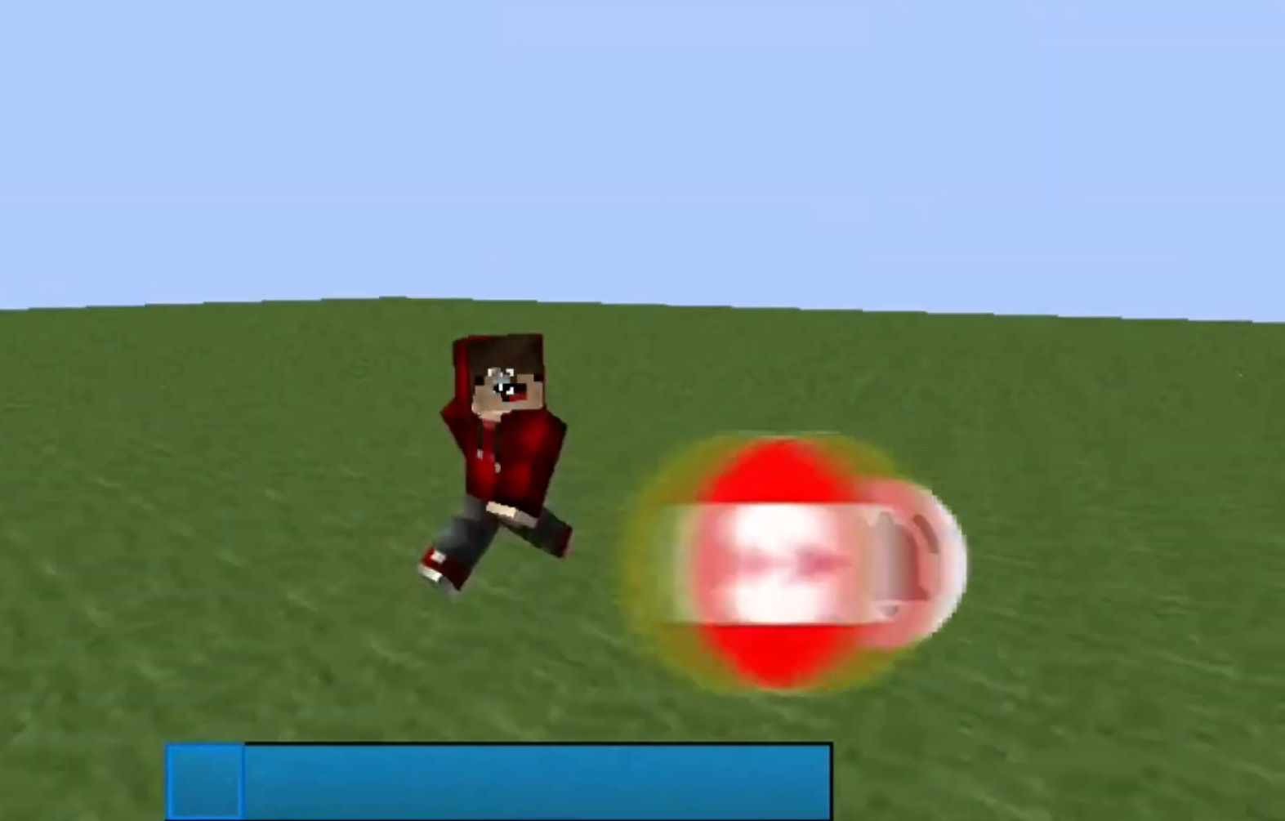
{"keys": ["s"], "mouse": ["left"], "events": [[400, "mouse_left", "down"]]}
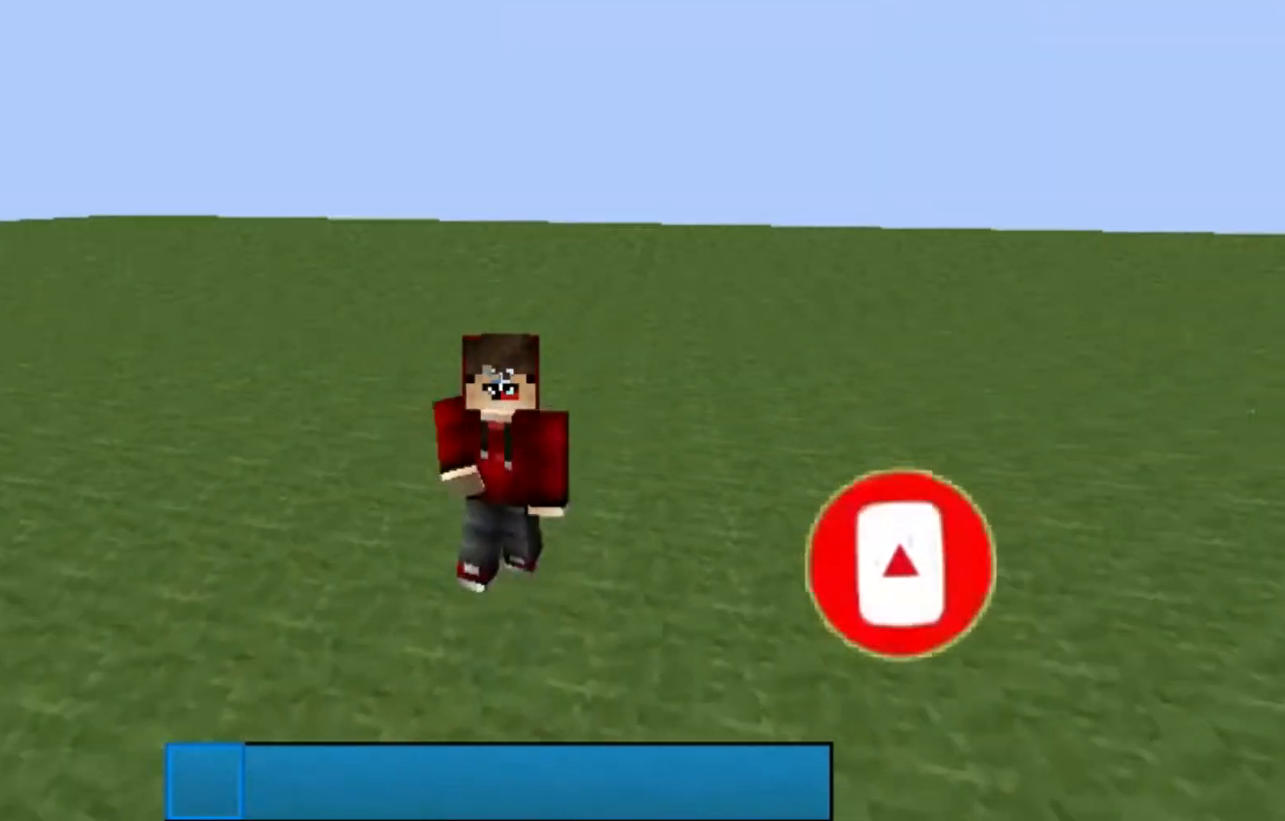
{"keys": ["s"], "mouse": ["left"], "events": []}
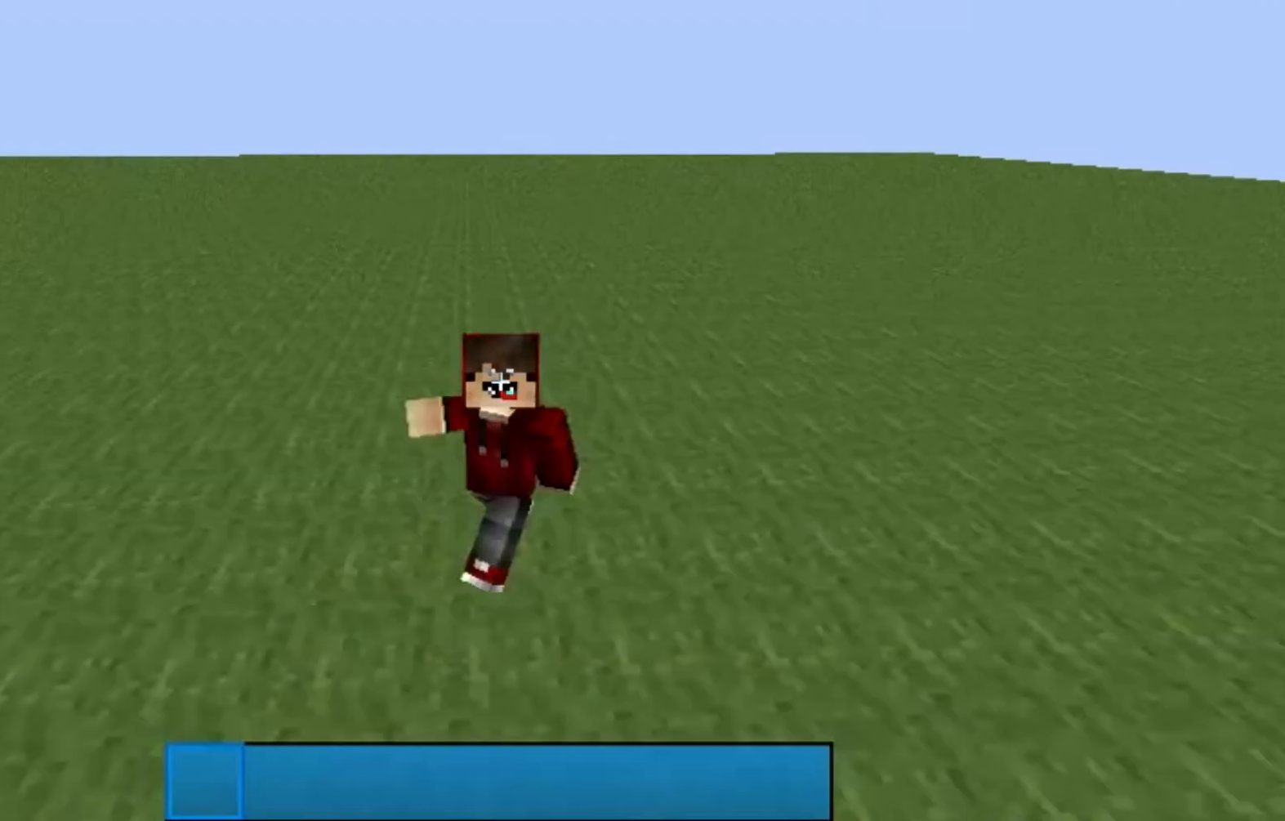
{"keys": ["s"], "mouse": ["left"], "events": []}
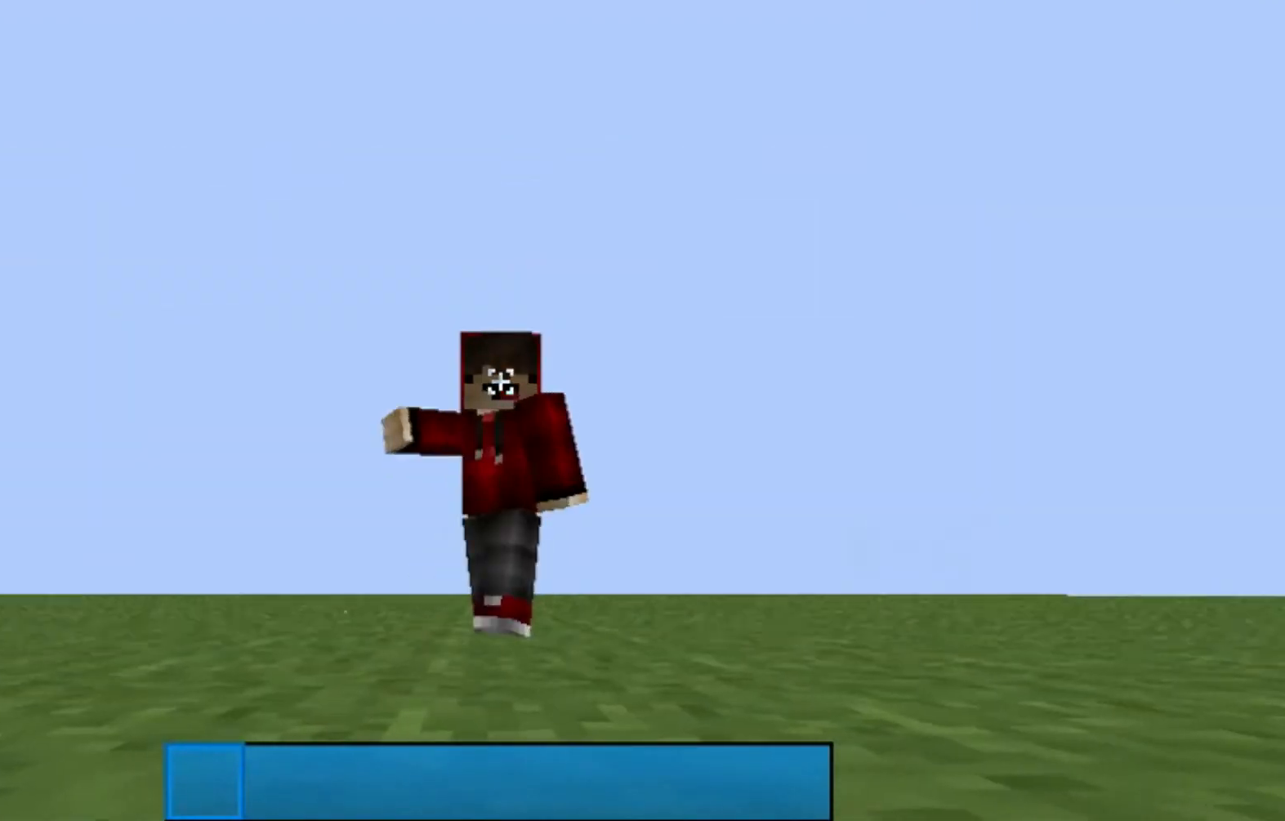
{"keys": ["s"], "mouse": ["left"], "events": [[166, "mouse_left", "up"], [200, "mouse_left", "down"]]}
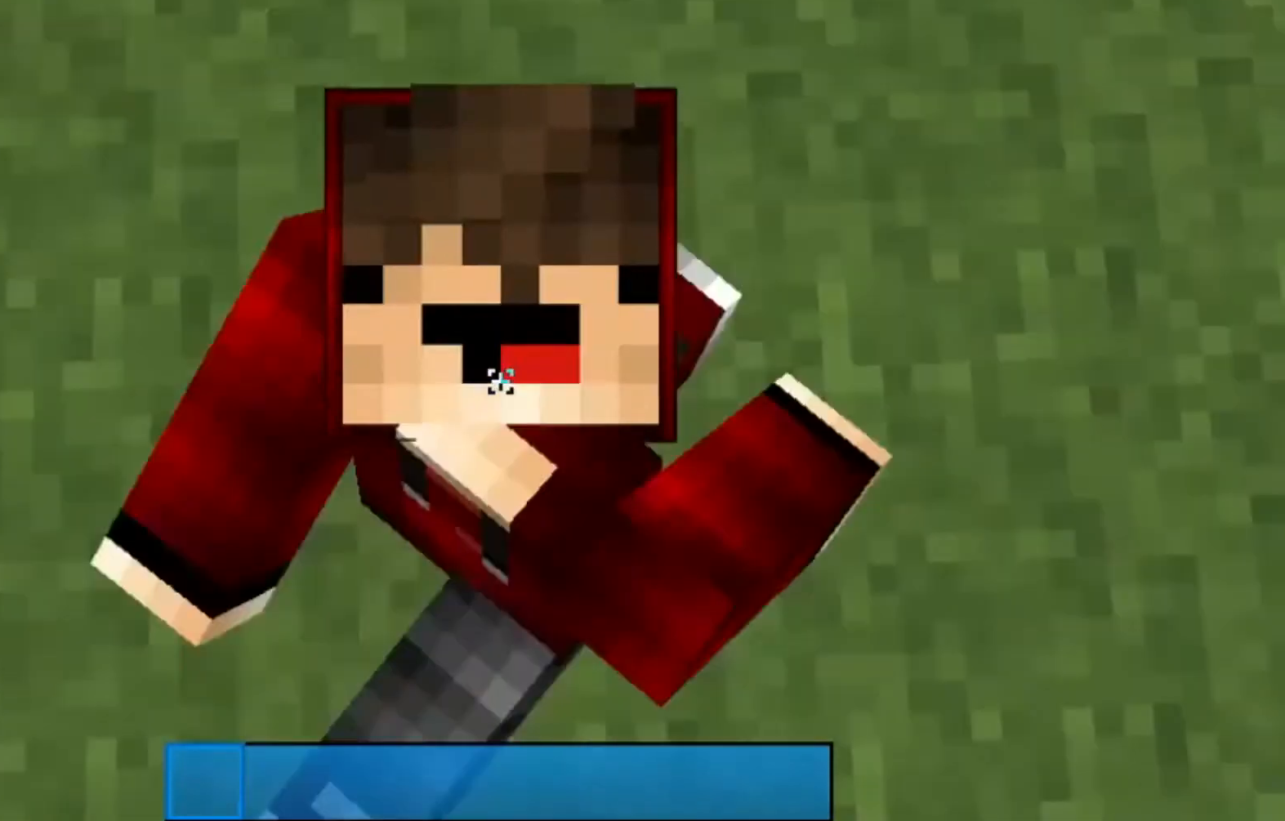
{"keys": ["s"], "mouse": [], "events": [[300, "mouse_left", "up"]]}
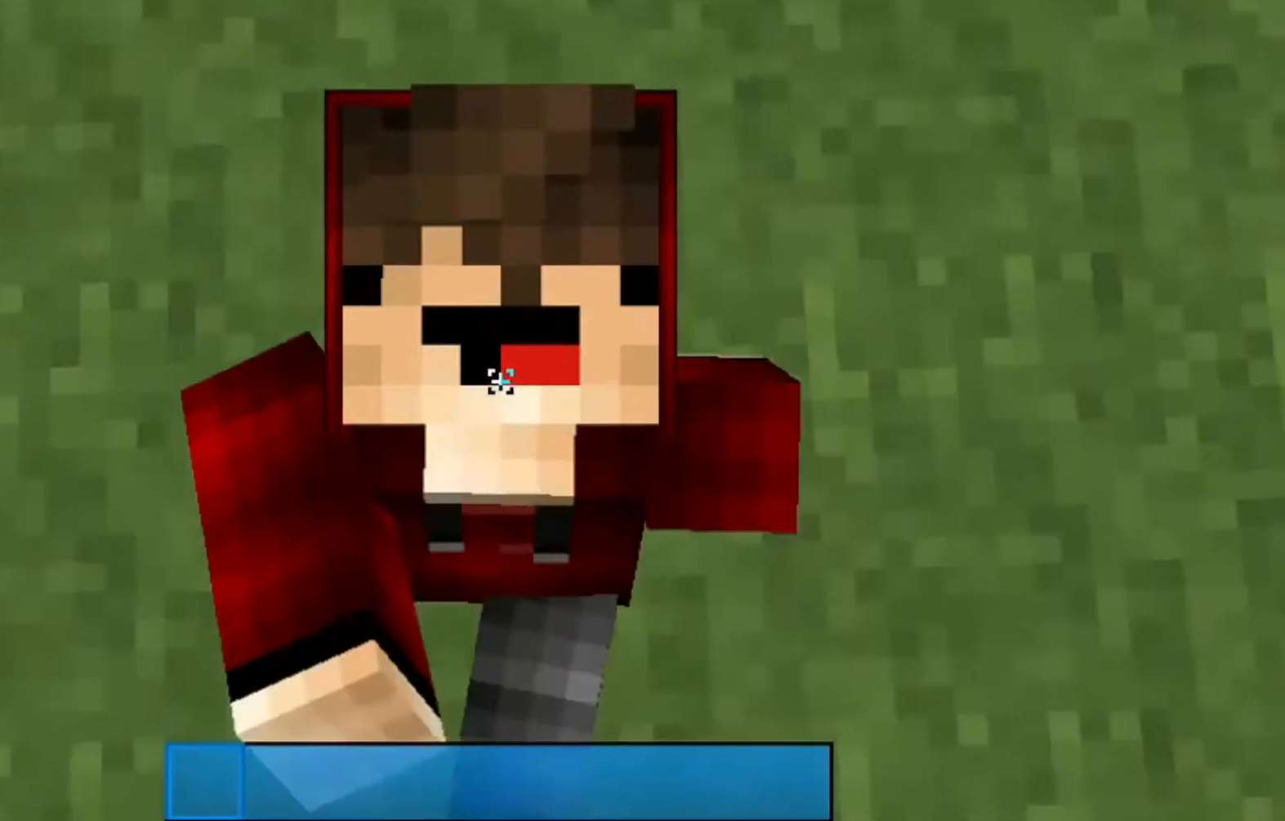
{"keys": ["s"], "mouse": [], "events": []}
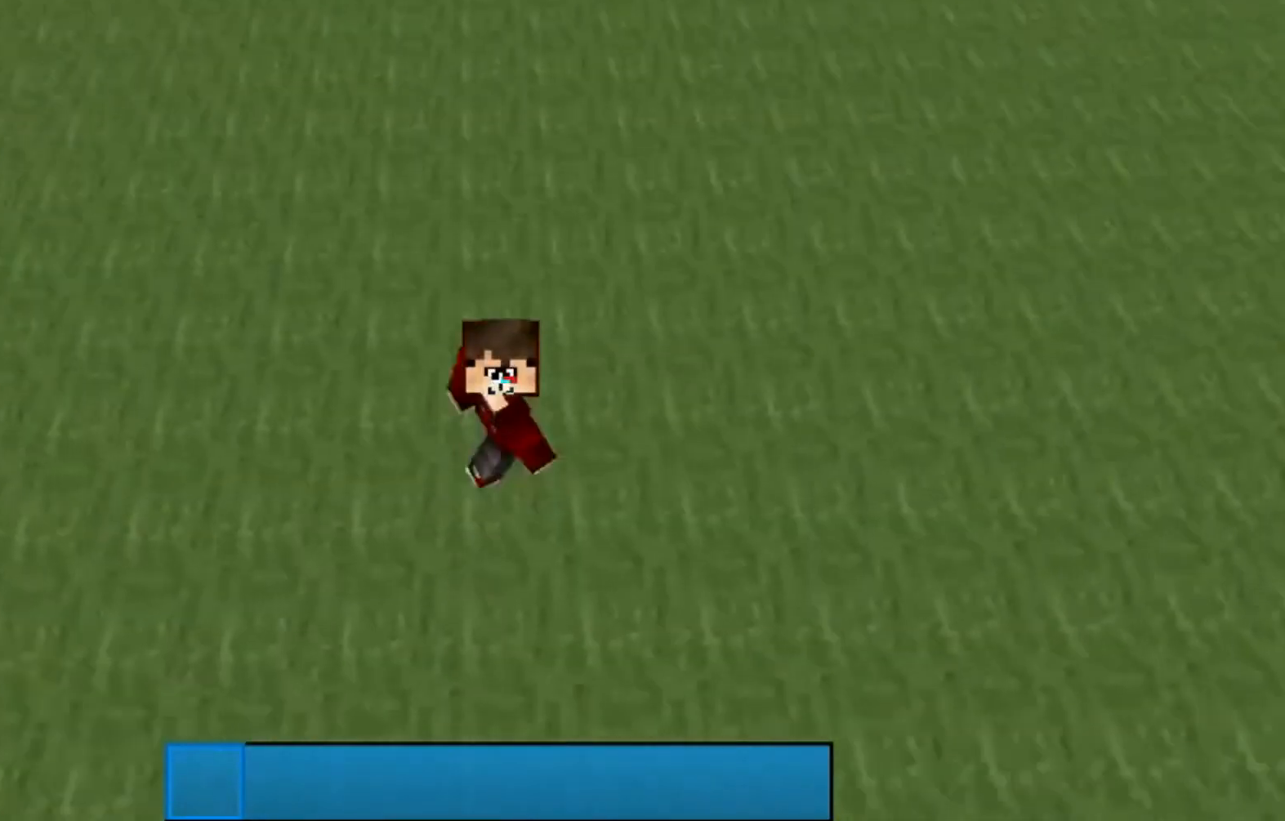
{"keys": ["s"], "mouse": [], "events": []}
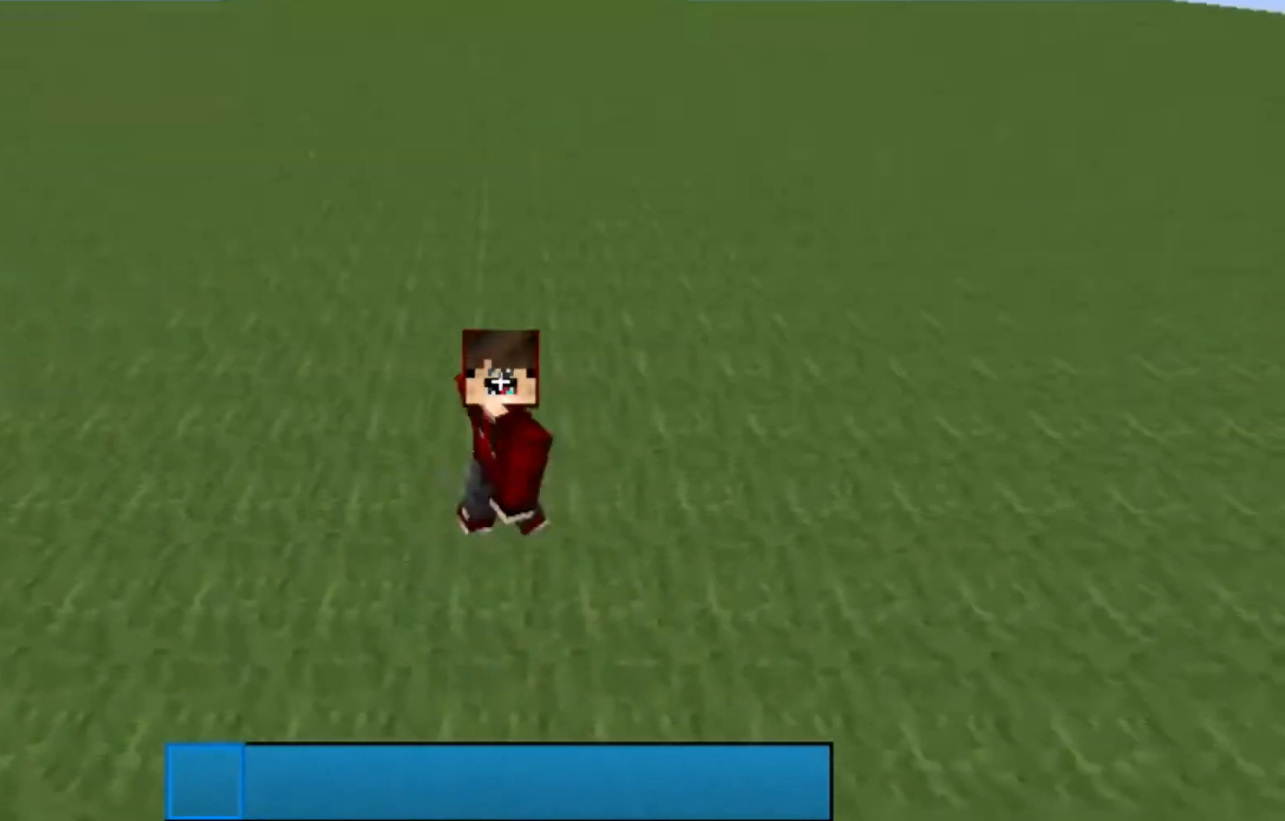
{"keys": ["s"], "mouse": [], "events": []}
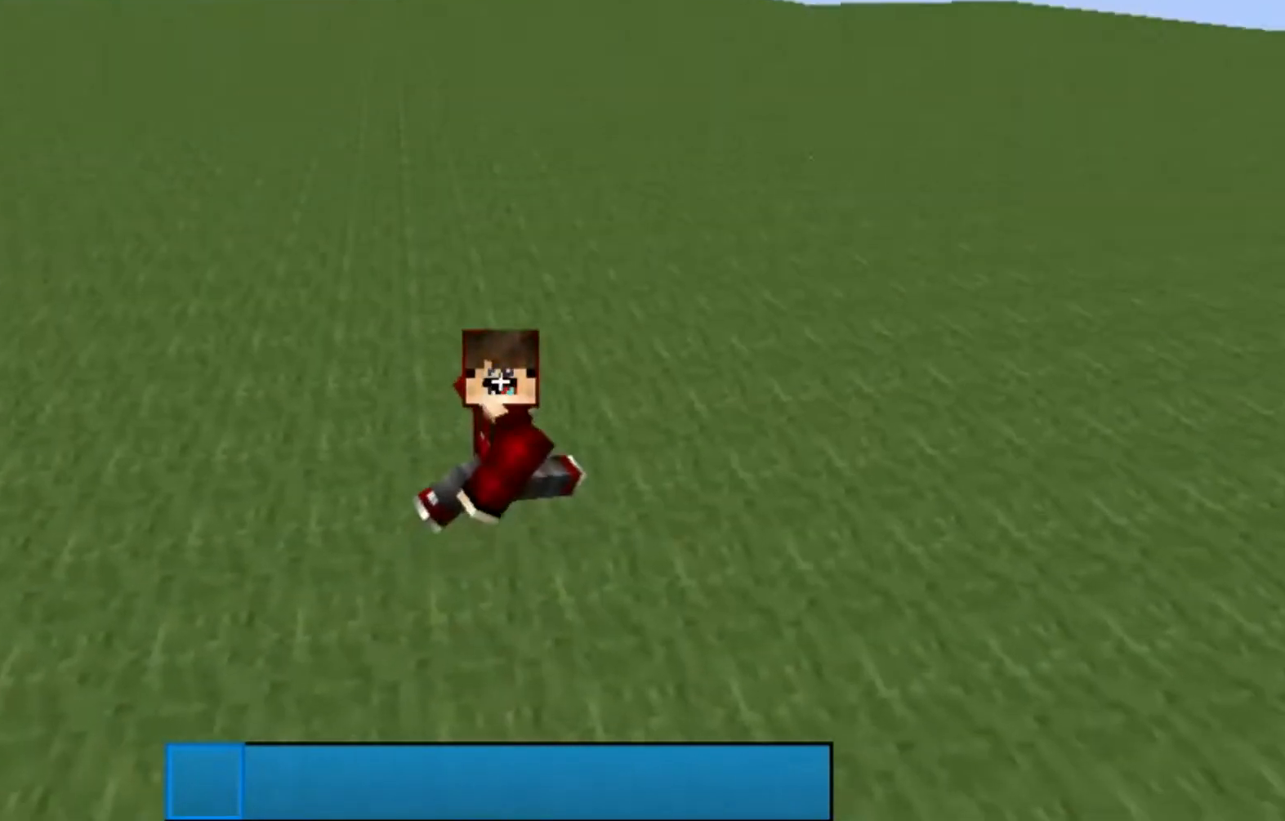
{"keys": ["s"], "mouse": [], "events": []}
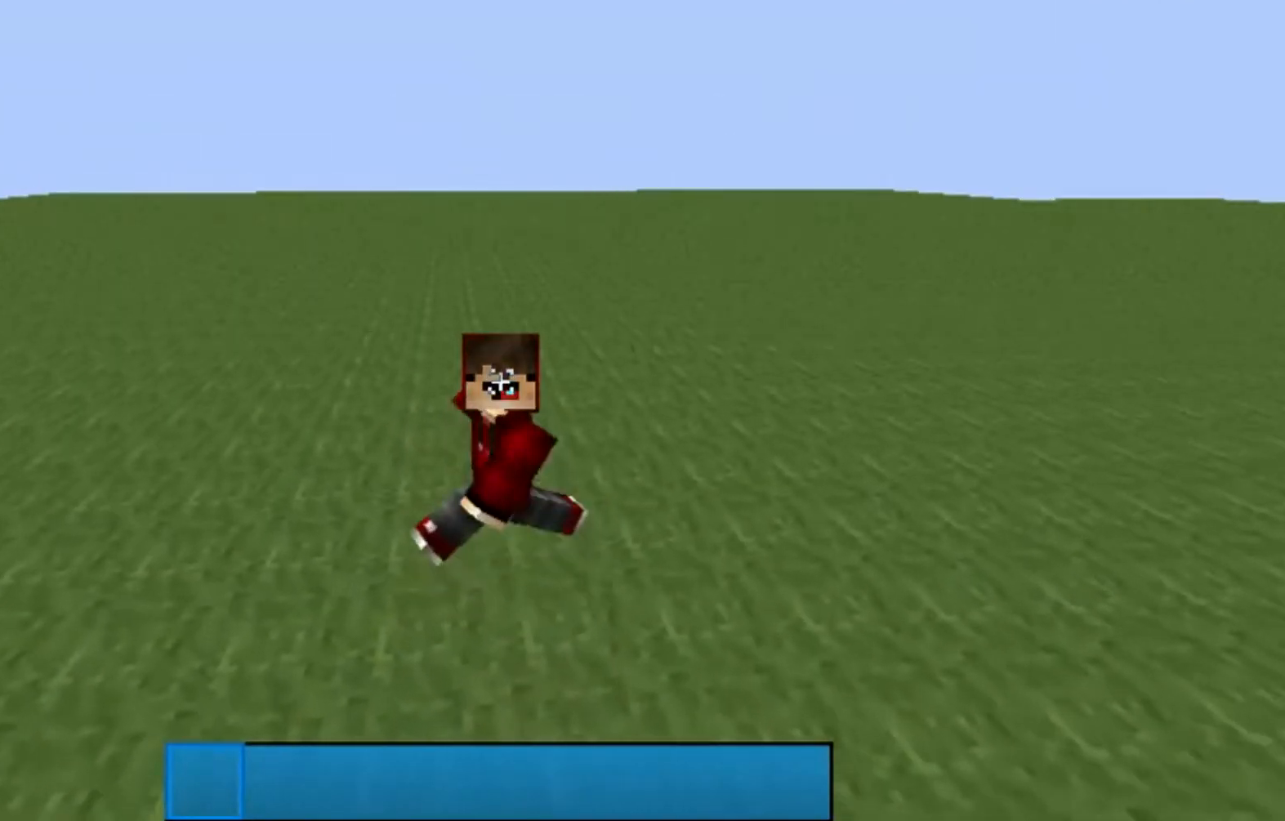
{"keys": ["s"], "mouse": [], "events": []}
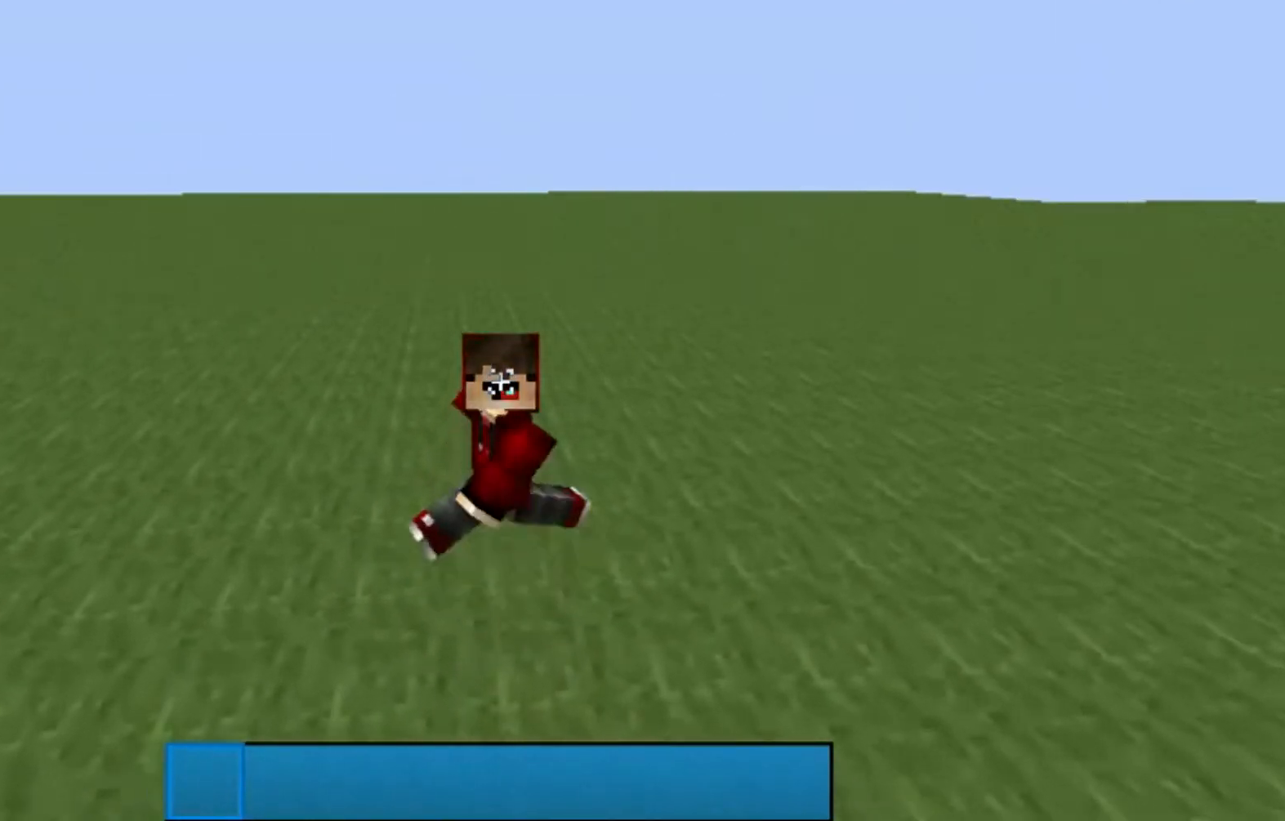
{"keys": ["s"], "mouse": [], "events": []}
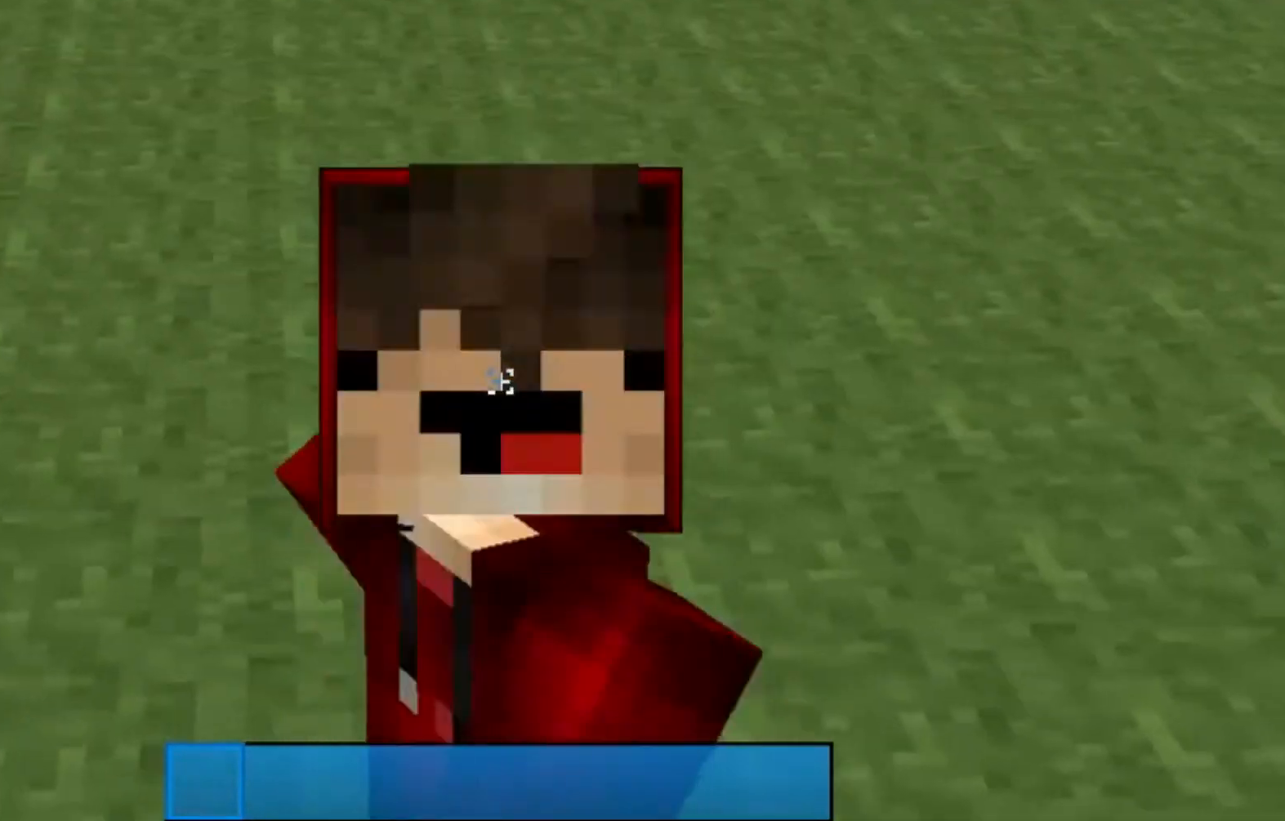
{"keys": ["s"], "mouse": [], "events": []}
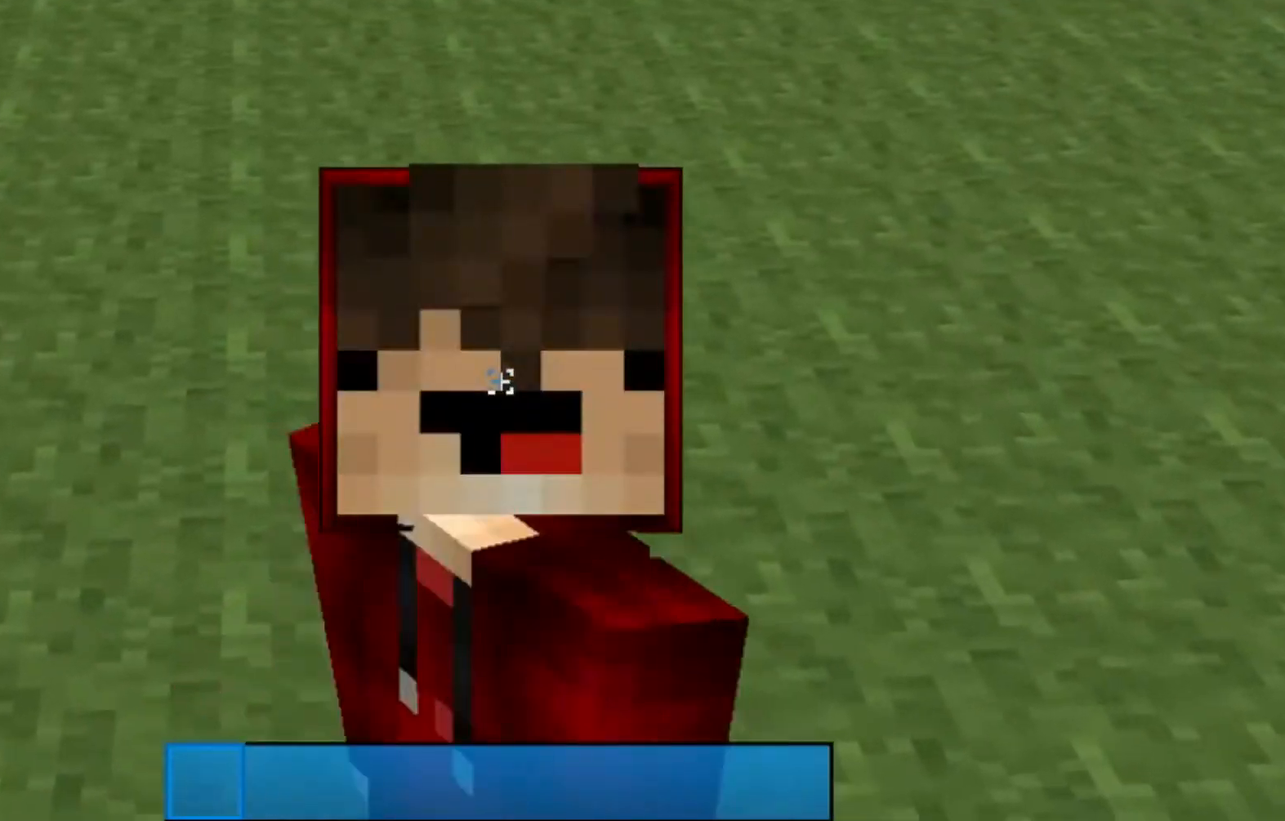
{"keys": ["s"], "mouse": [], "events": []}
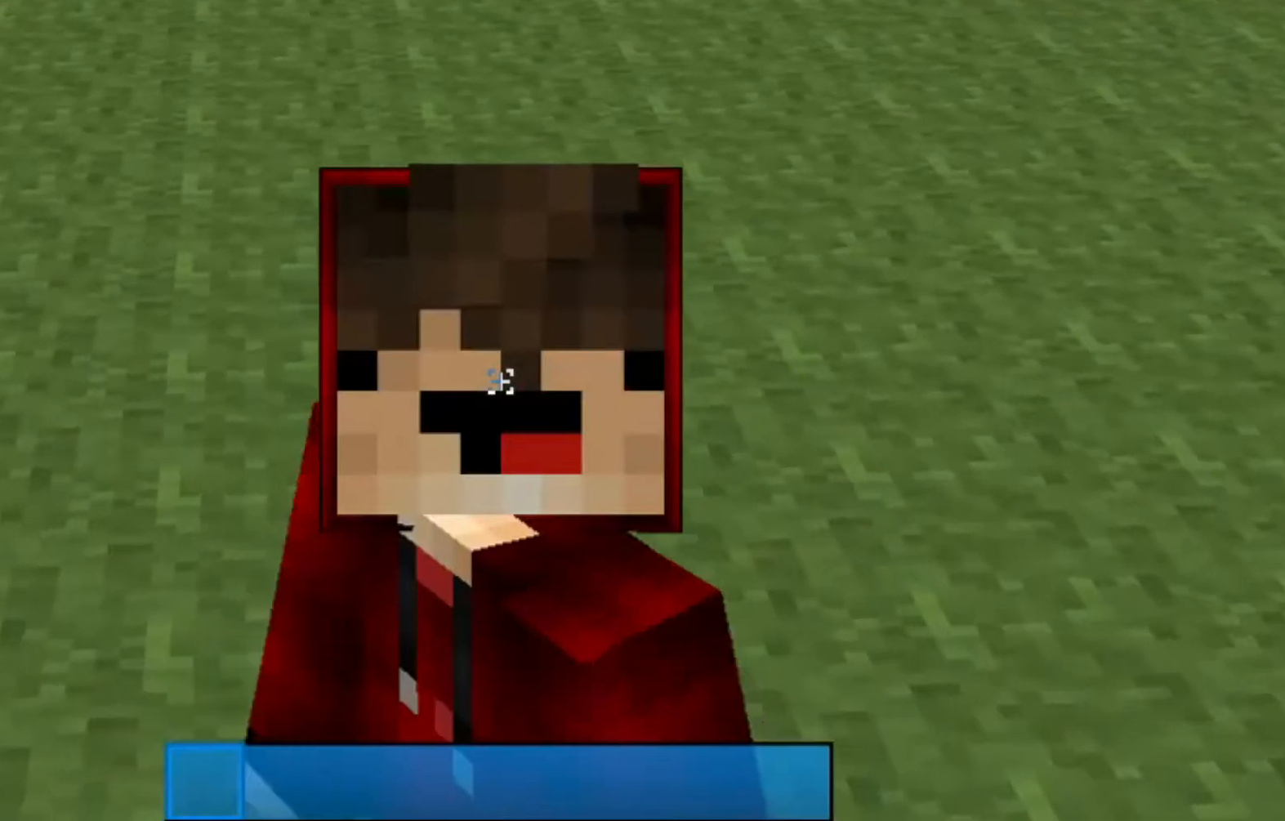
{"keys": ["s"], "mouse": [], "events": []}
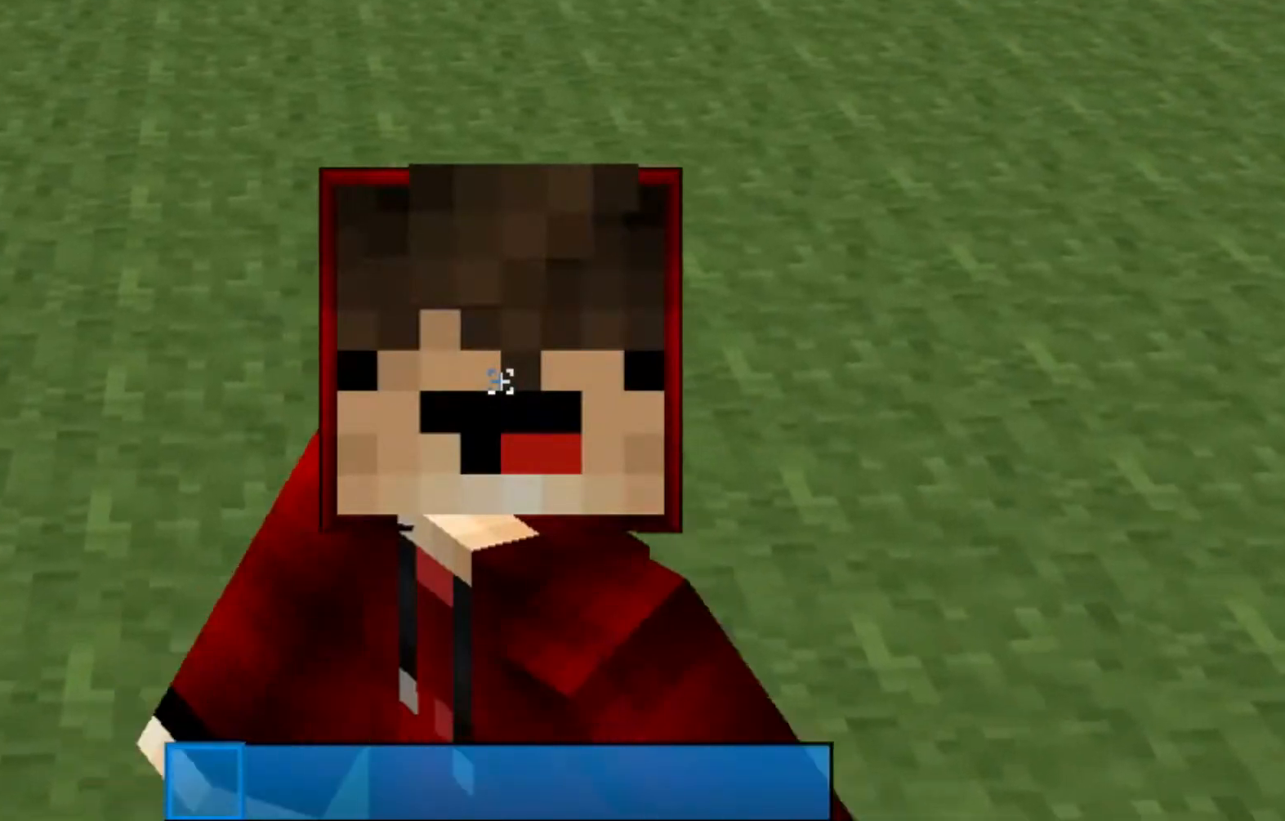
{"keys": ["s"], "mouse": [], "events": []}
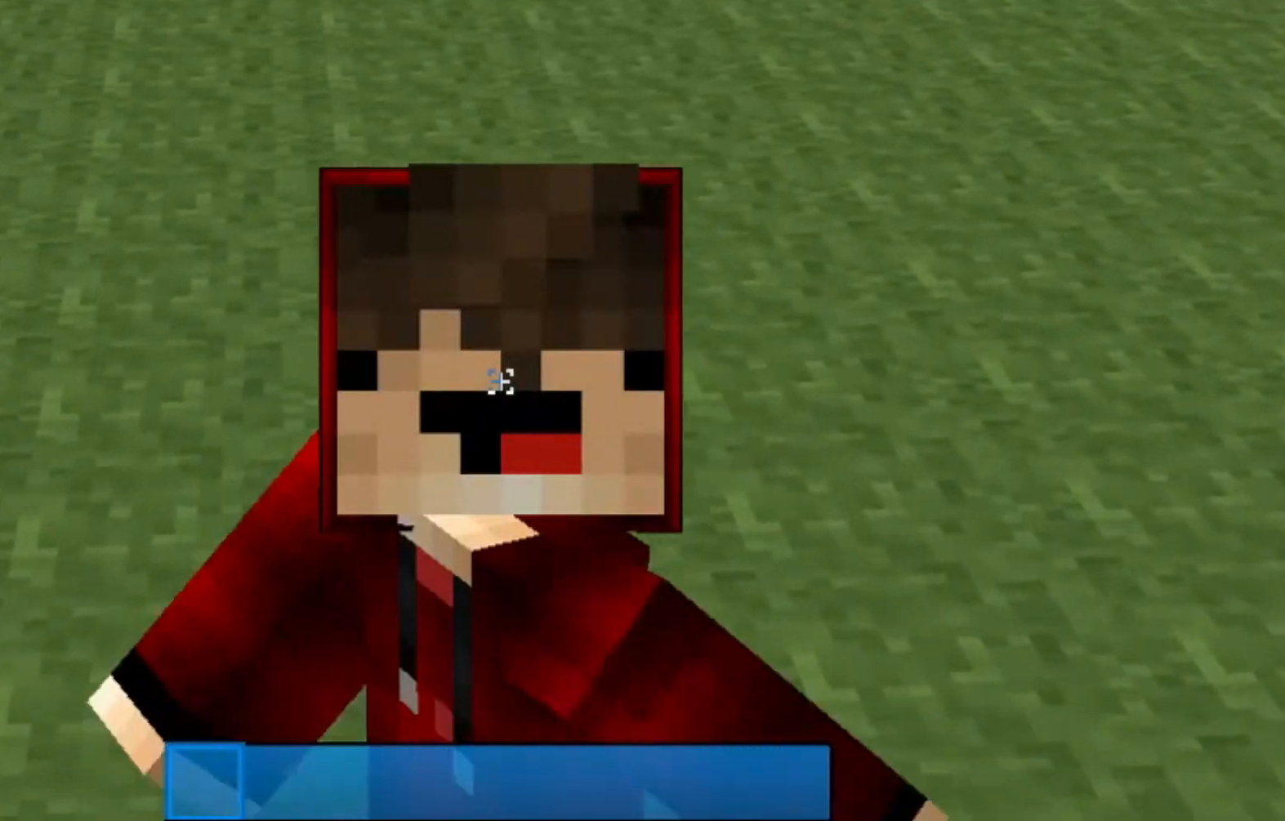
{"keys": ["s"], "mouse": [], "events": []}
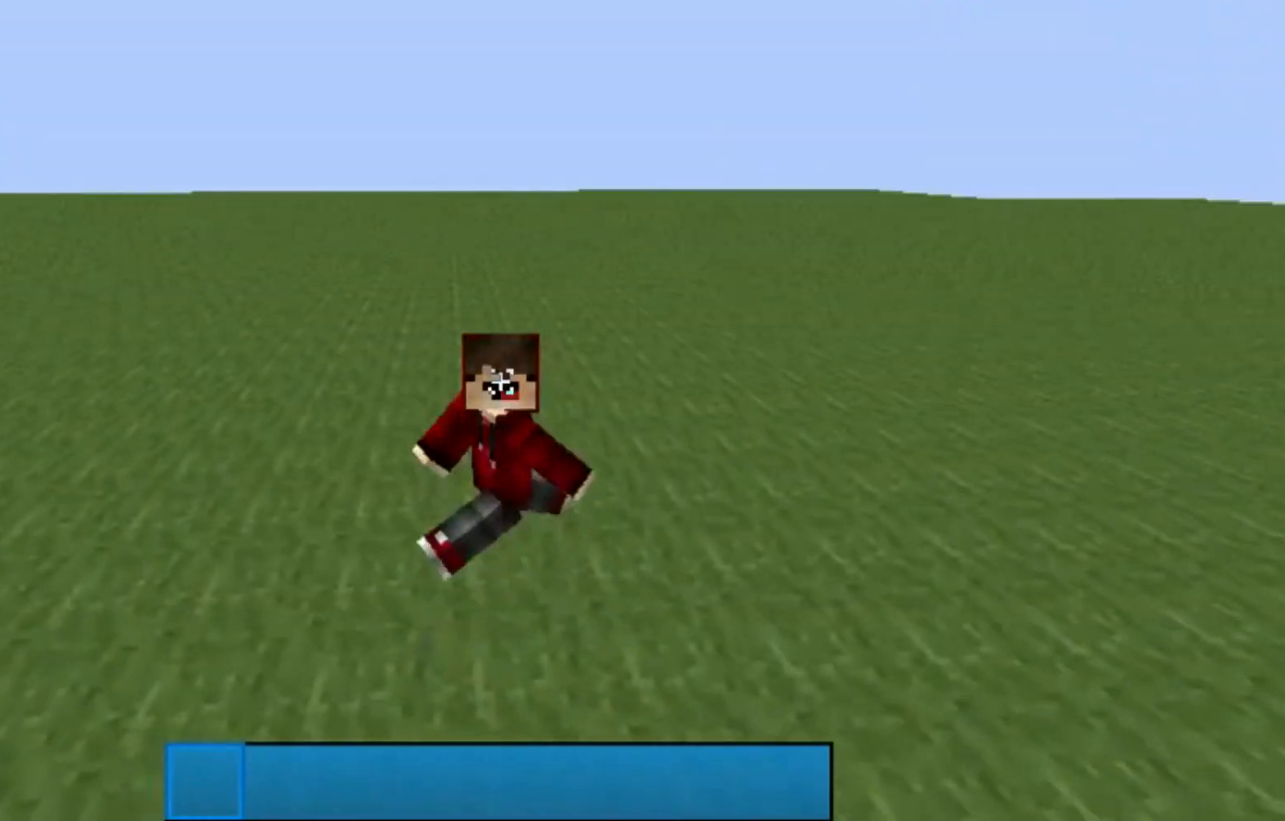
{"keys": [], "mouse": [], "events": [[333, "s", "up"]]}